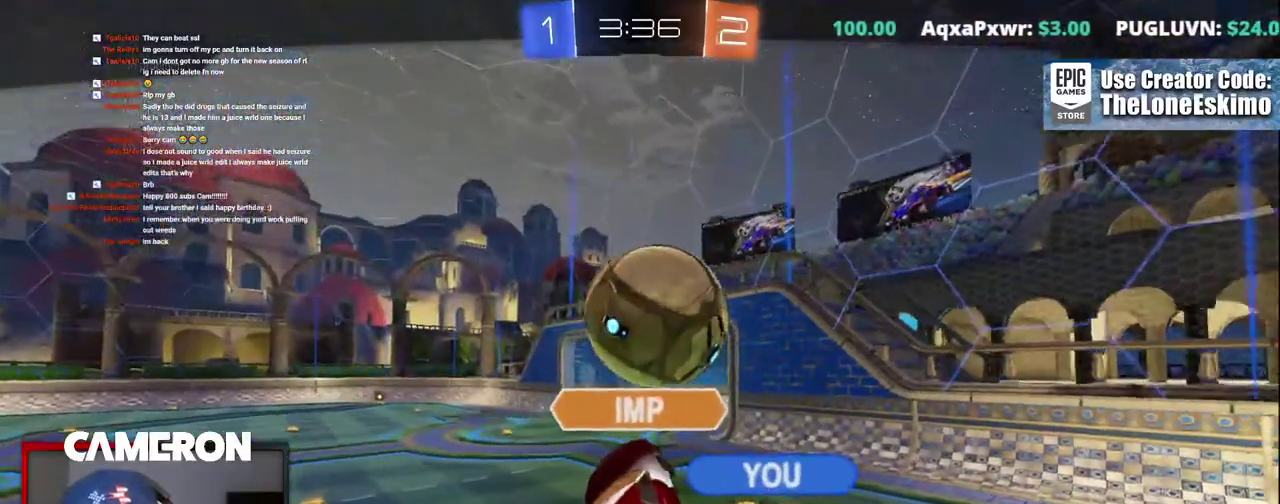
Gameplay with a controller (Xbox layout); each line is a JSON object with the inputs held at the frame after it. "events" lists button and stick changes between this image and that frame as [ms after this image, input, new state], when the widget could be followed in between. Not read: L1 R1.
{"buttons": ["R2"], "left_stick": "center", "right_stick": "center", "events": [[83, "A", "down"], [200, "A", "up"], [317, "A", "down"], [417, "A", "up"]]}
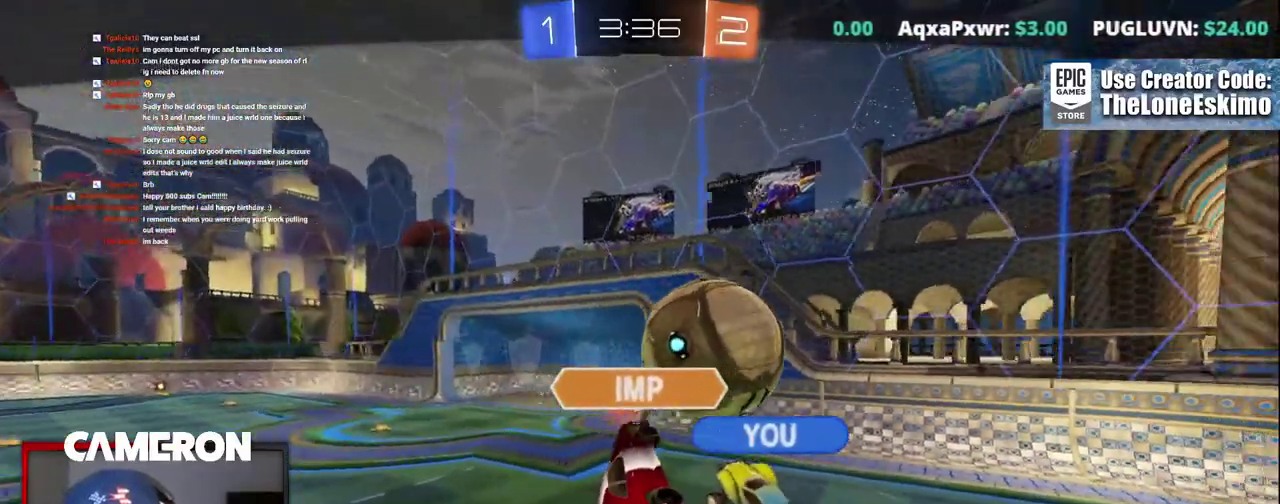
{"buttons": ["A", "R2"], "left_stick": "center", "right_stick": "center", "events": [[33, "A", "down"], [150, "A", "up"], [283, "A", "down"], [400, "A", "up"], [500, "A", "down"]]}
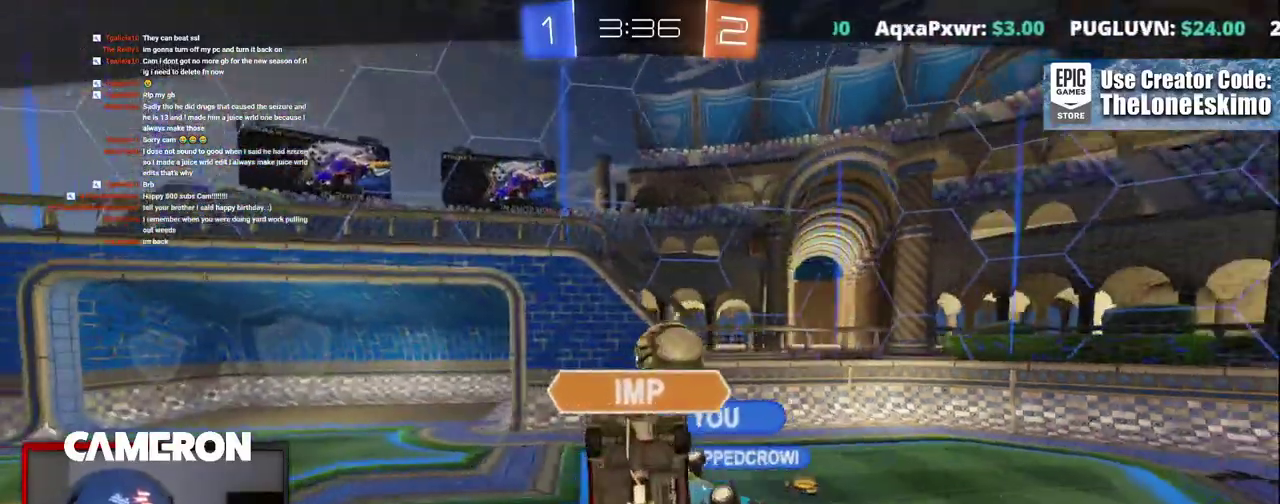
{"buttons": ["R2"], "left_stick": "center", "right_stick": "center", "events": [[117, "A", "up"], [217, "A", "down"], [367, "A", "up"]]}
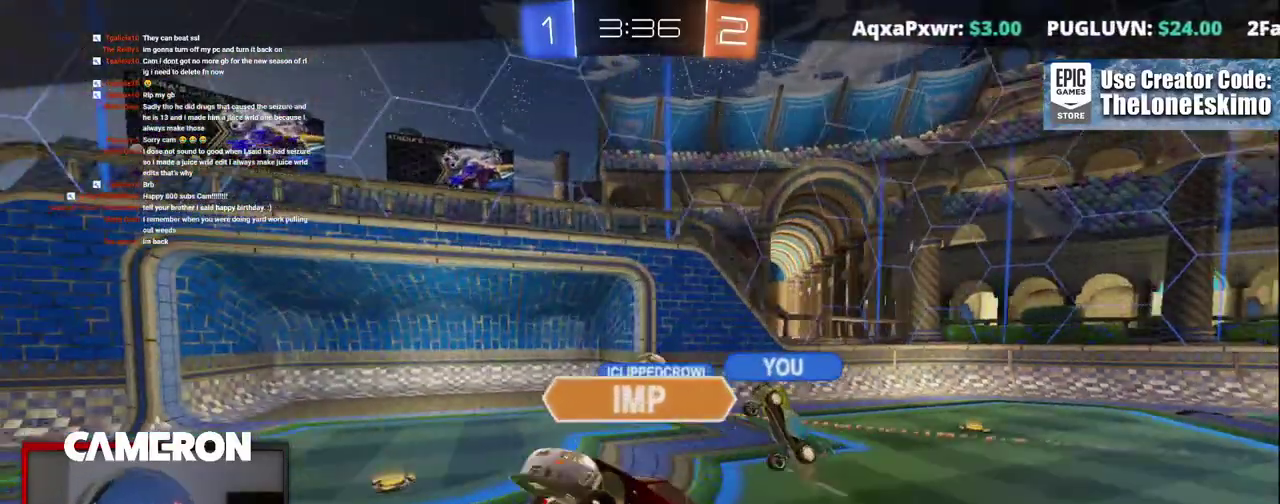
{"buttons": ["R2"], "left_stick": "center", "right_stick": "center", "events": []}
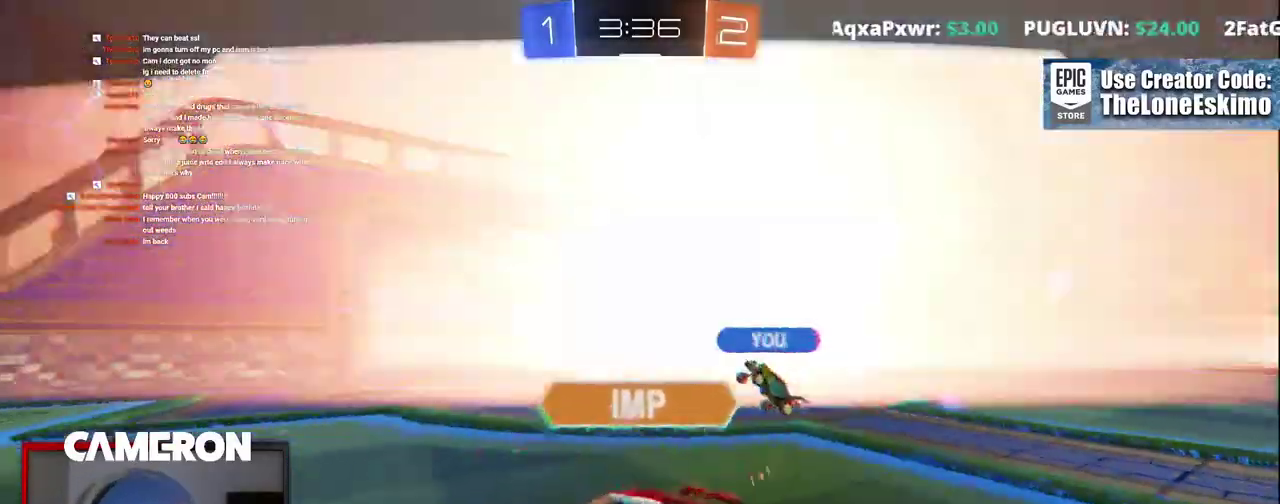
{"buttons": ["R2"], "left_stick": "center", "right_stick": "center", "events": []}
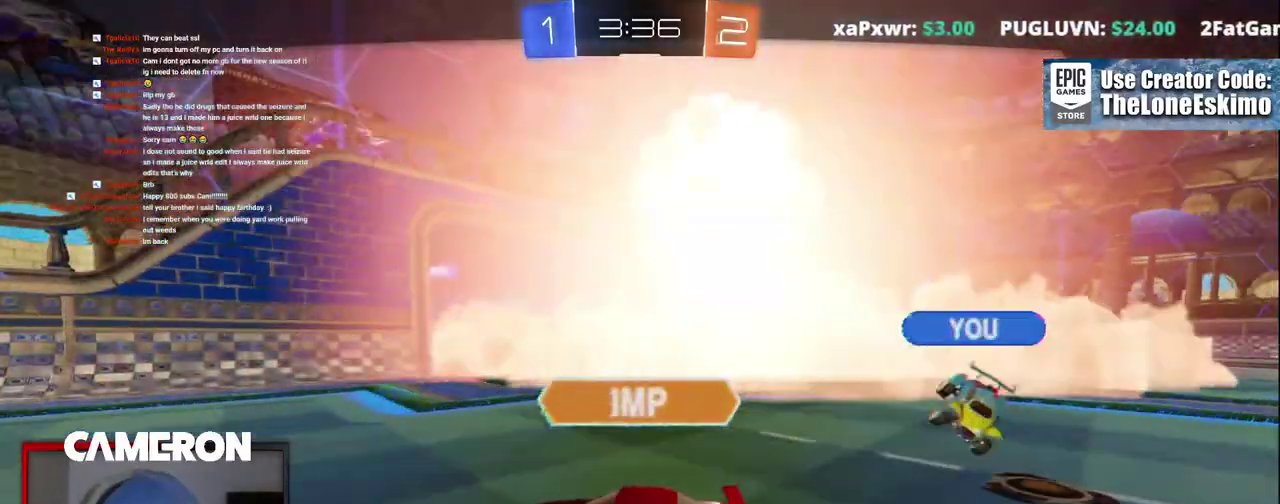
{"buttons": ["R2"], "left_stick": "center", "right_stick": "center", "events": []}
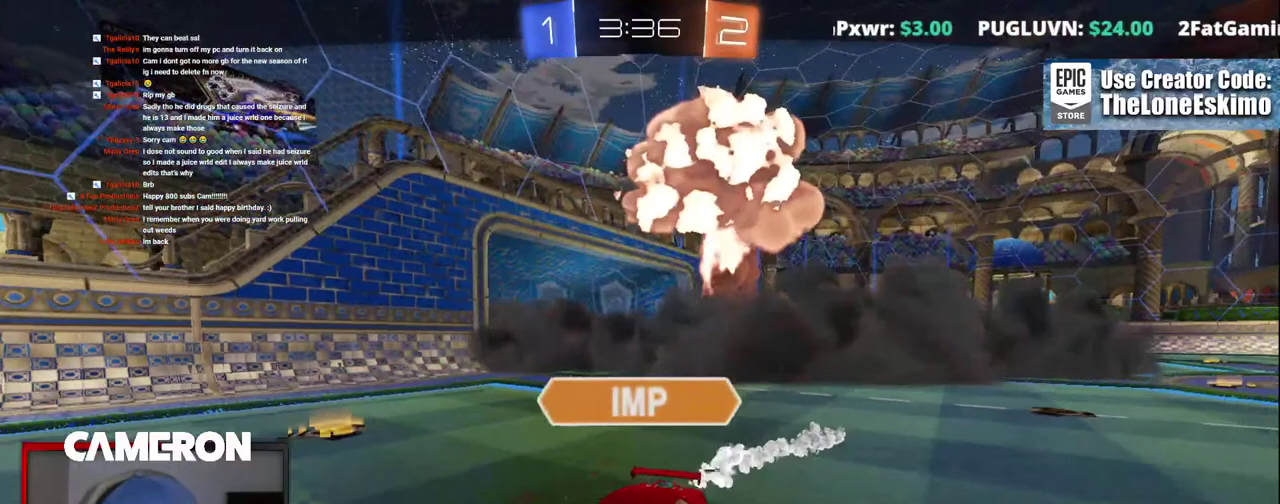
{"buttons": ["R2"], "left_stick": "center", "right_stick": "center", "events": []}
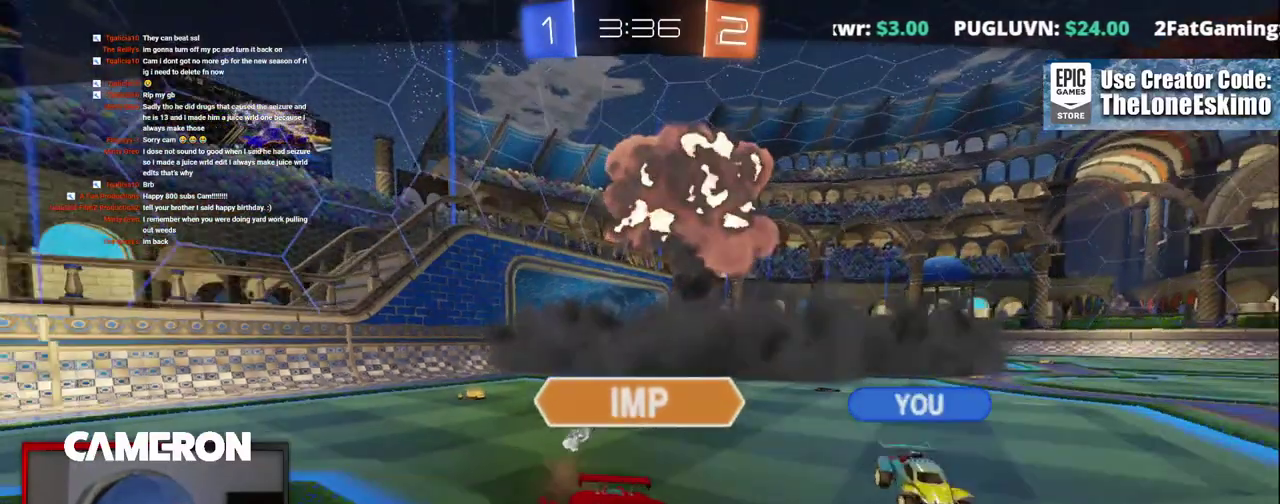
{"buttons": ["R2"], "left_stick": "center", "right_stick": "center", "events": []}
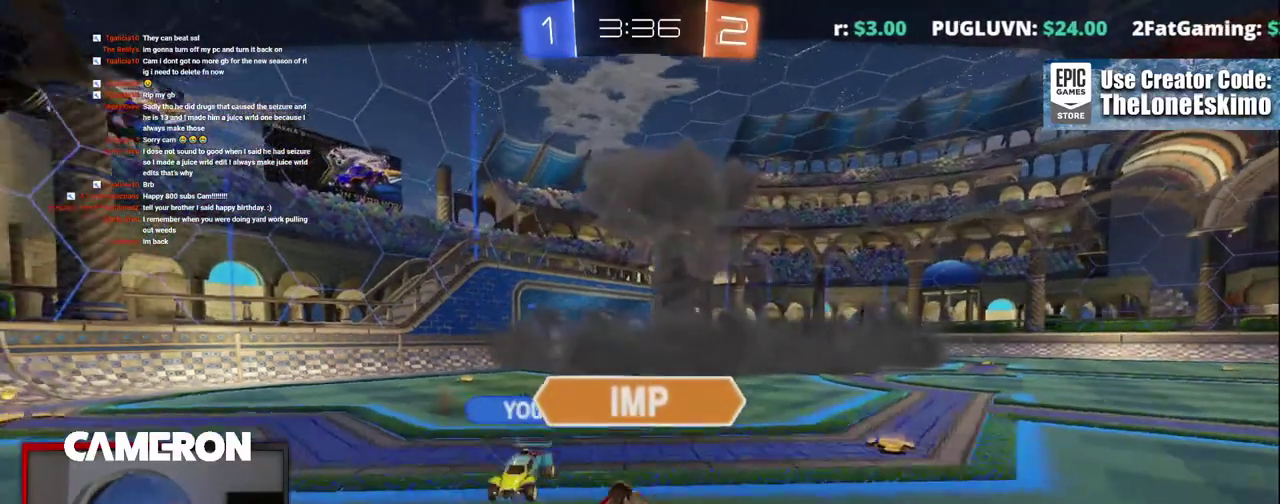
{"buttons": ["R2"], "left_stick": "center", "right_stick": "center", "events": []}
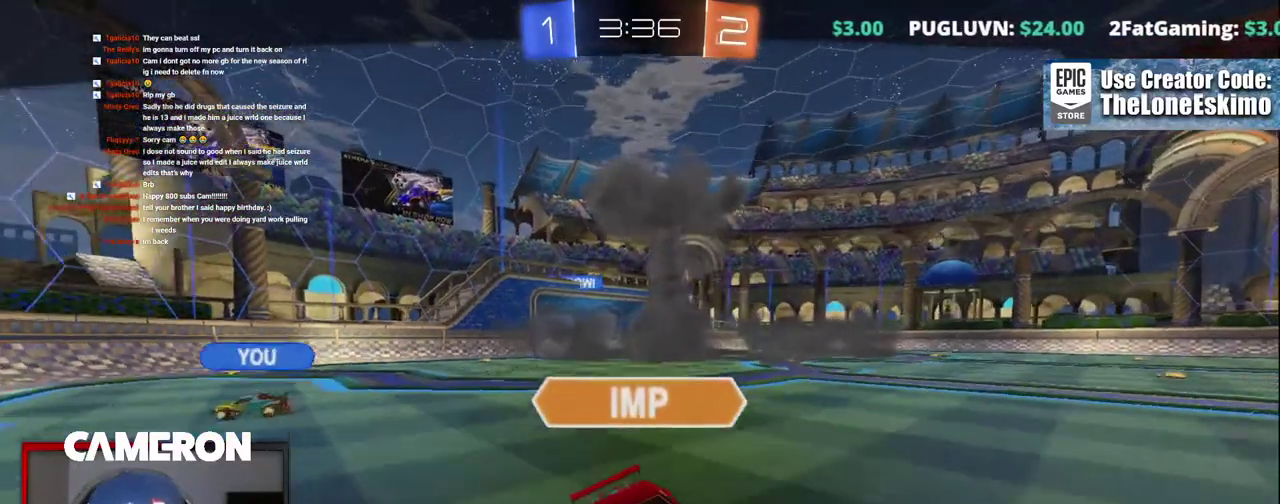
{"buttons": ["R2"], "left_stick": "center", "right_stick": "center", "events": []}
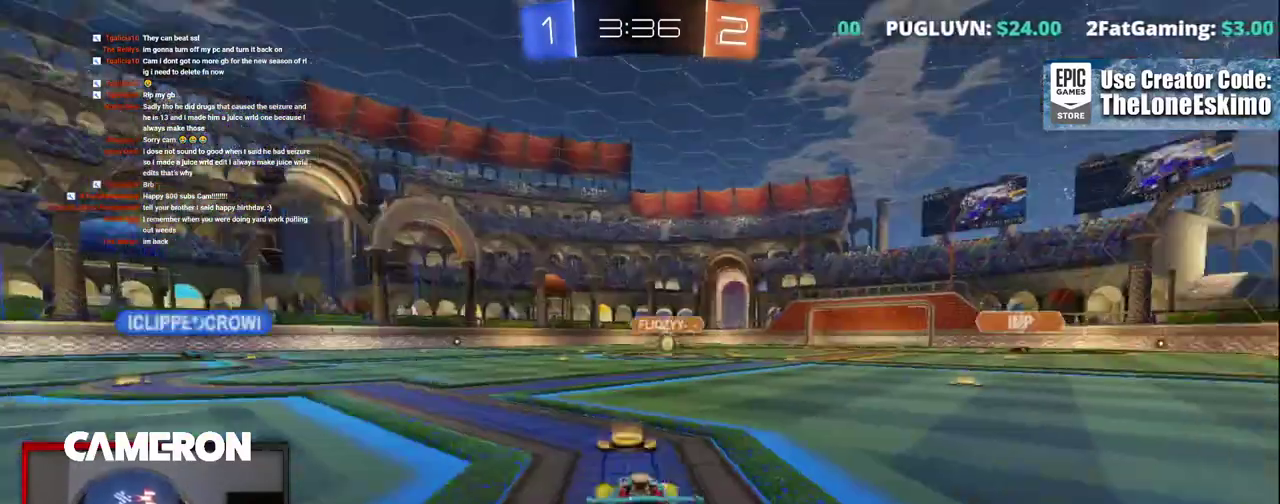
{"buttons": ["R2"], "left_stick": "center", "right_stick": "center", "events": []}
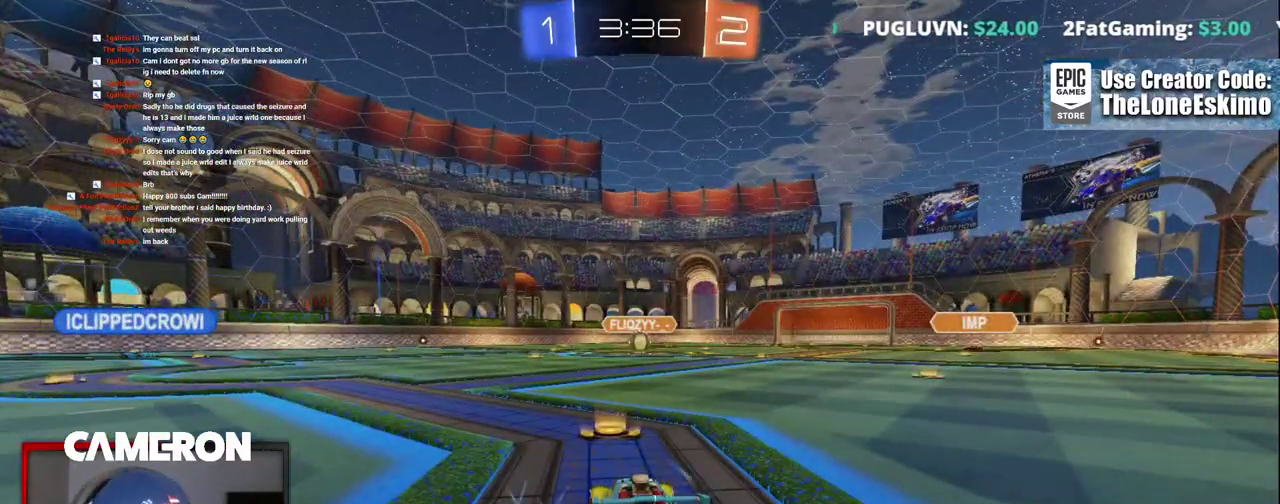
{"buttons": ["R2"], "left_stick": "center", "right_stick": "center", "events": []}
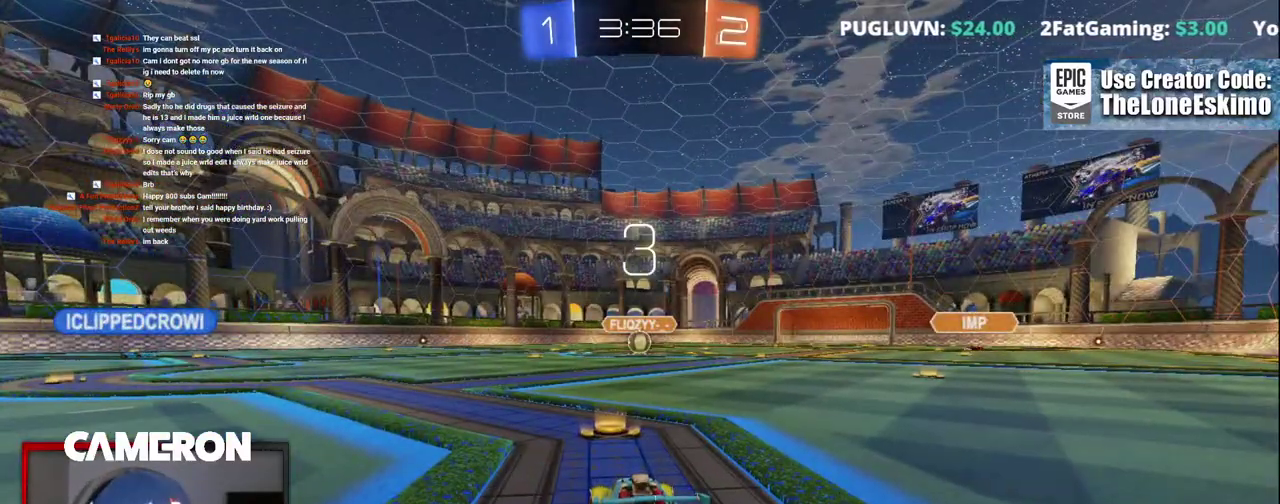
{"buttons": ["R2"], "left_stick": "center", "right_stick": "center", "events": []}
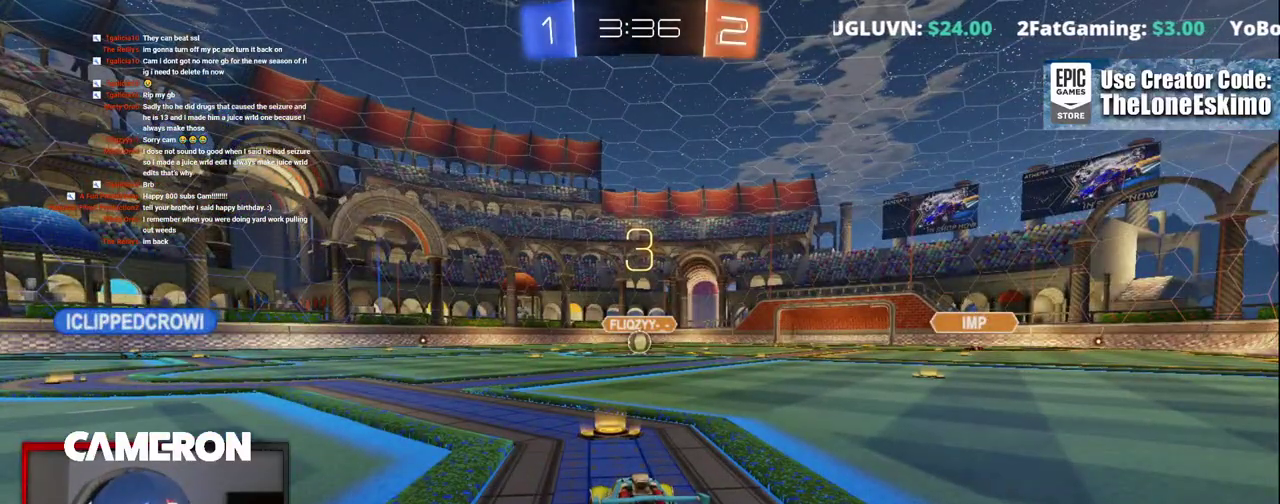
{"buttons": ["R2"], "left_stick": "center", "right_stick": "center", "events": []}
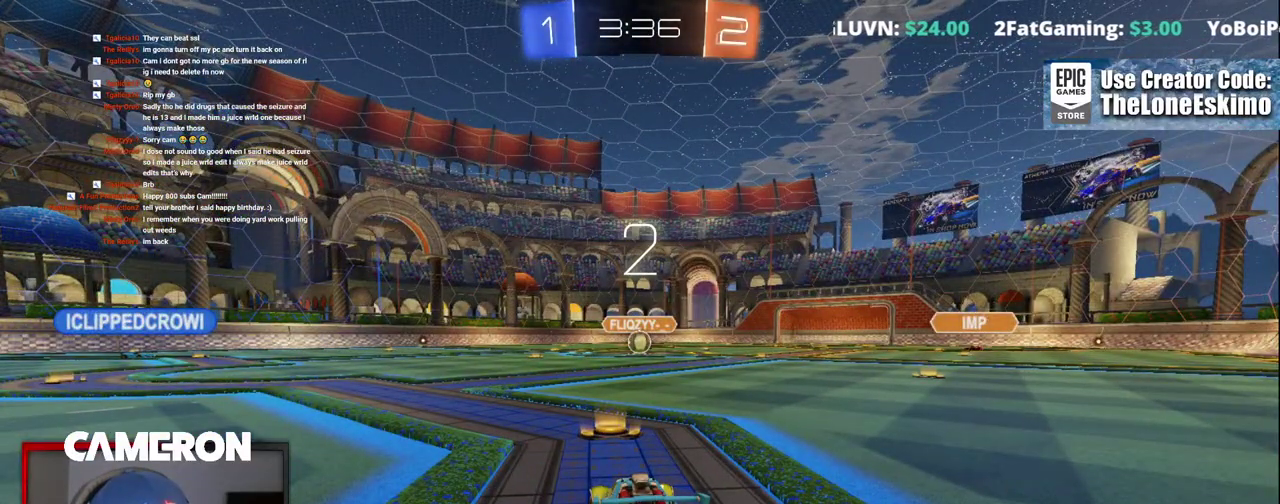
{"buttons": ["R2"], "left_stick": "center", "right_stick": "center", "events": []}
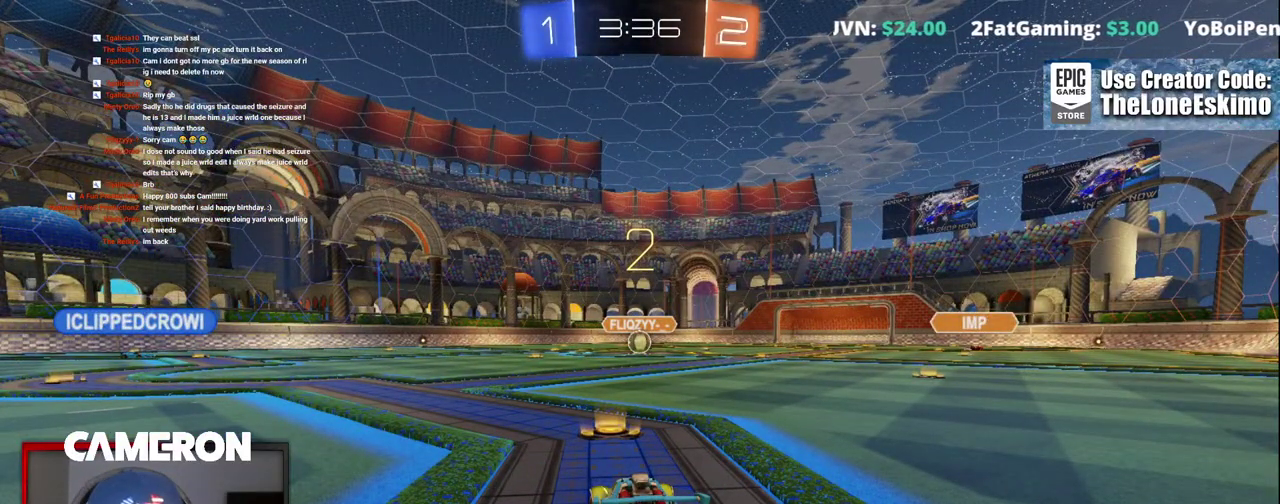
{"buttons": ["R2"], "left_stick": "center", "right_stick": "center", "events": []}
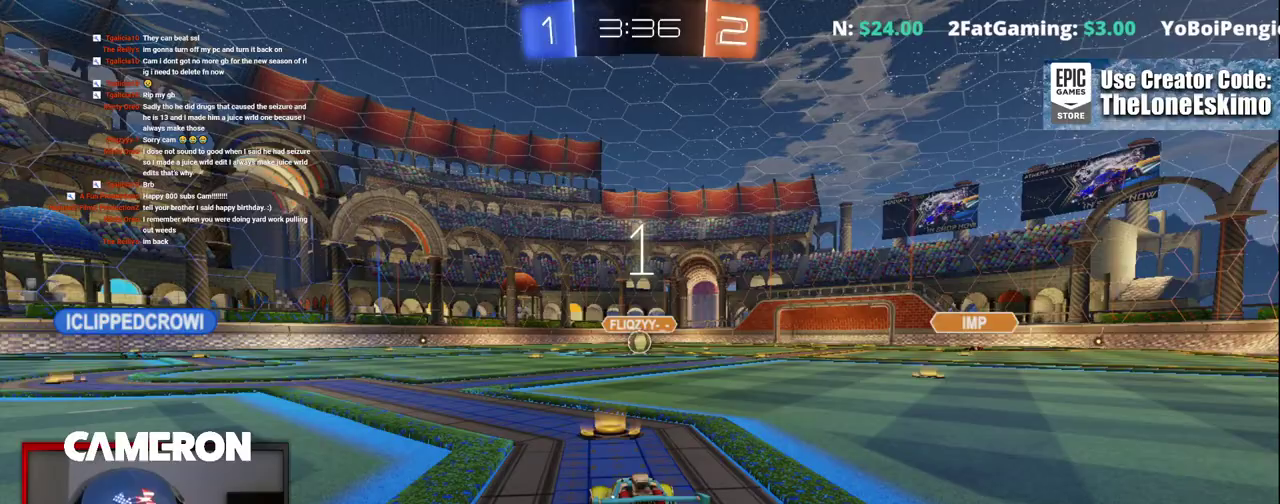
{"buttons": ["R2"], "left_stick": "center", "right_stick": "center", "events": []}